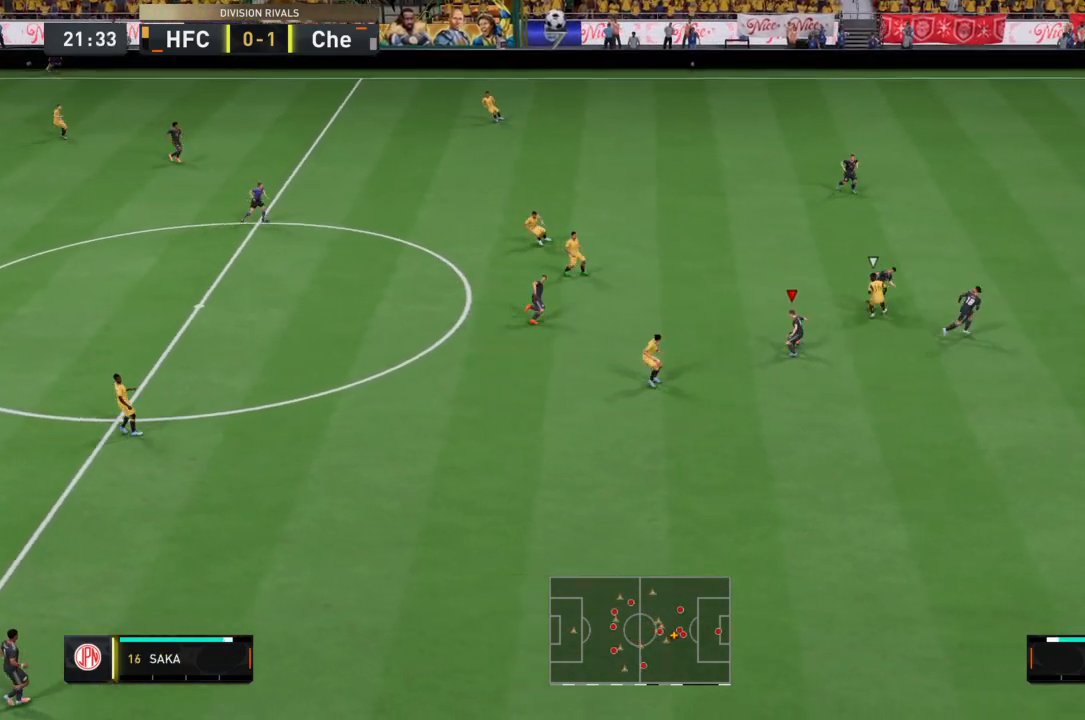
Gameplay with a controller (PlayStation layout); each line is a JSON object with the inputs held at the frame after it. "events" lists button and stick changes between this image and that frame as [ms after this image, input, new state], when the widget could be followed in between. Not read: L3 R3.
{"buttons": ["R2"], "left_stick": "down-right", "right_stick": "center", "events": [[133, "CROSS", "up"], [500, "left_stick", "down-right"]]}
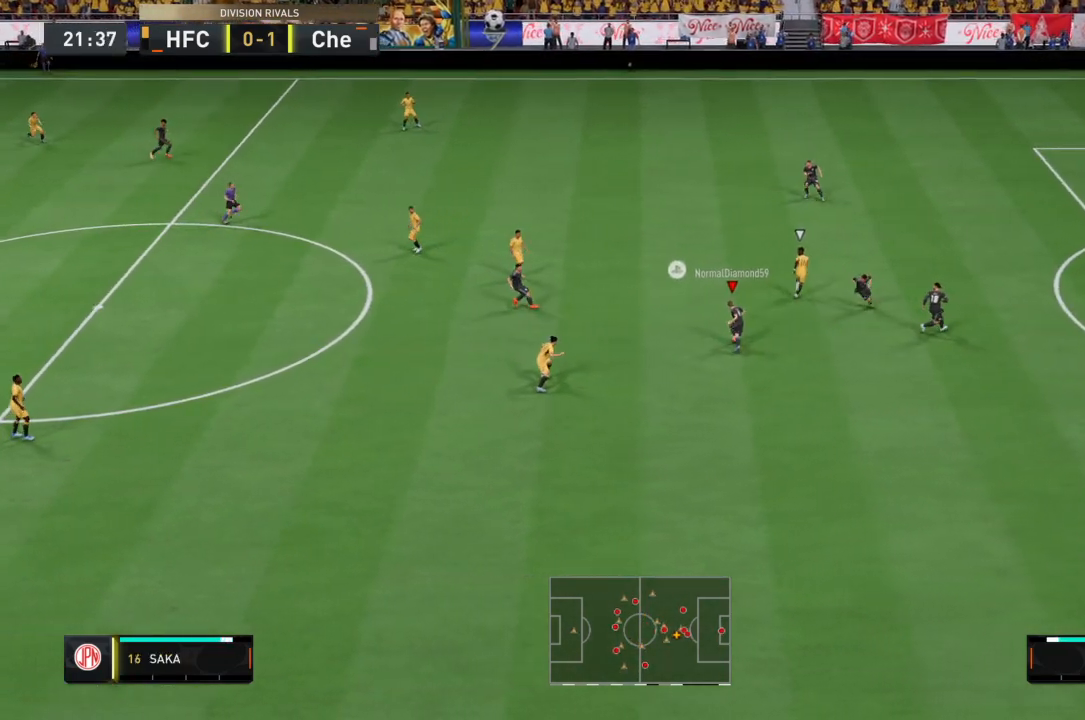
{"buttons": [], "left_stick": "down-right", "right_stick": "center", "events": [[267, "R2", "up"]]}
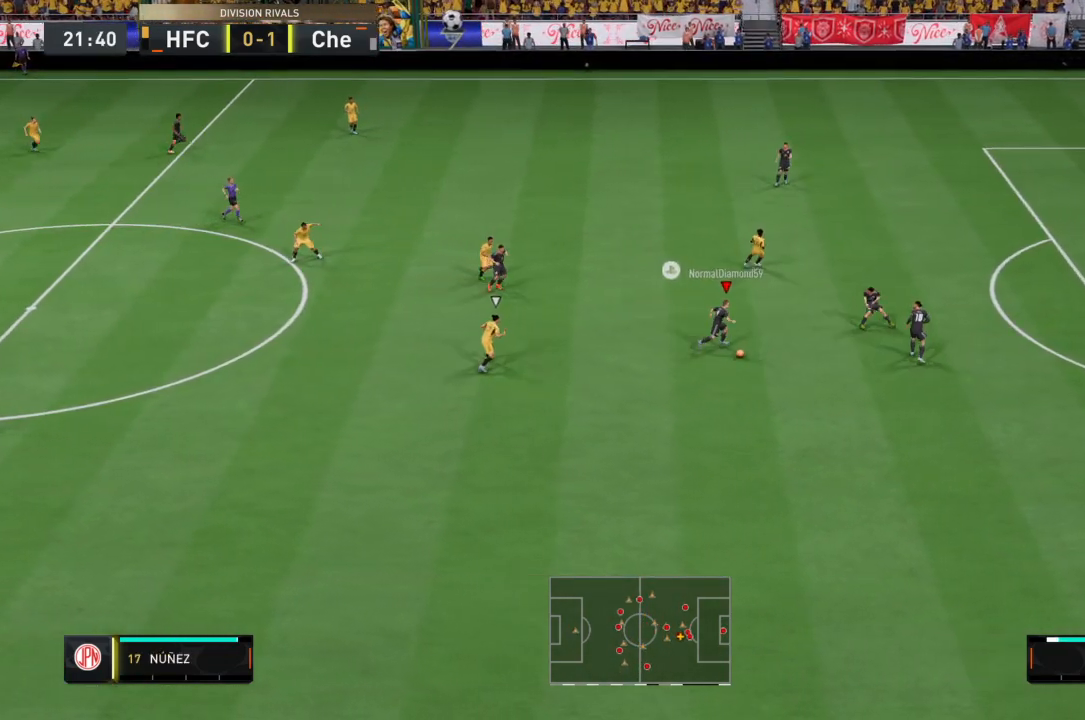
{"buttons": [], "left_stick": "down", "right_stick": "center", "events": [[33, "left_stick", "center"], [166, "left_stick", "down"]]}
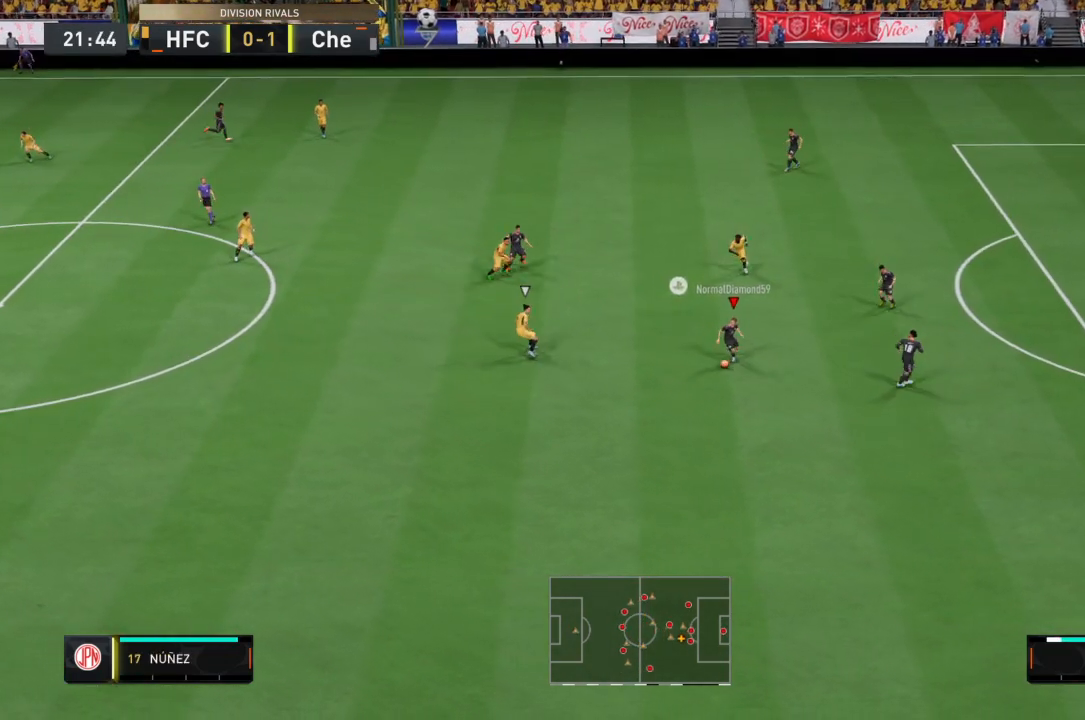
{"buttons": ["R2"], "left_stick": "down", "right_stick": "center", "events": [[100, "R2", "down"]]}
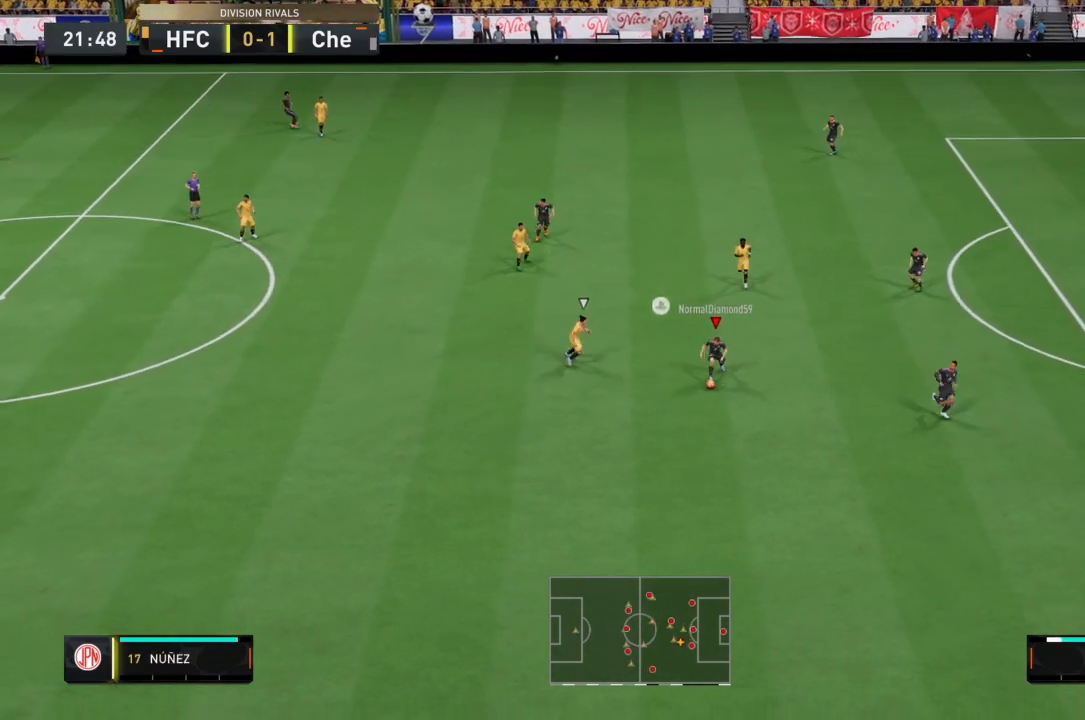
{"buttons": [], "left_stick": "down-left", "right_stick": "center", "events": [[200, "CROSS", "down"], [300, "R2", "up"], [333, "left_stick", "down-left"], [400, "CROSS", "up"]]}
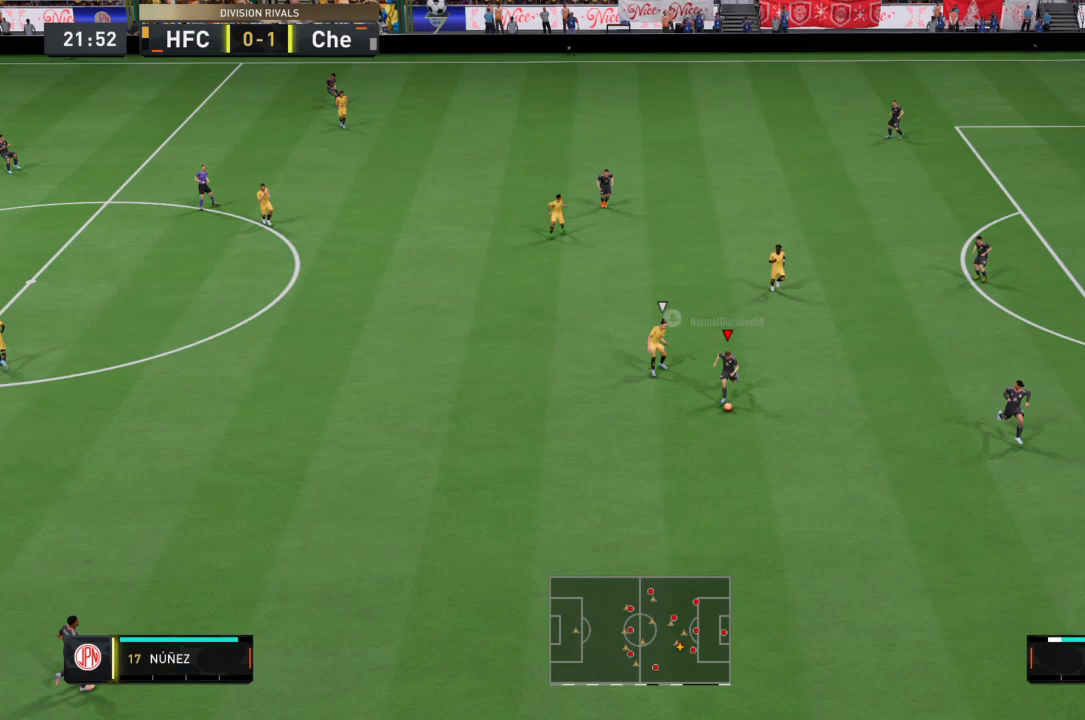
{"buttons": [], "left_stick": "left", "right_stick": "center", "events": [[434, "left_stick", "left"]]}
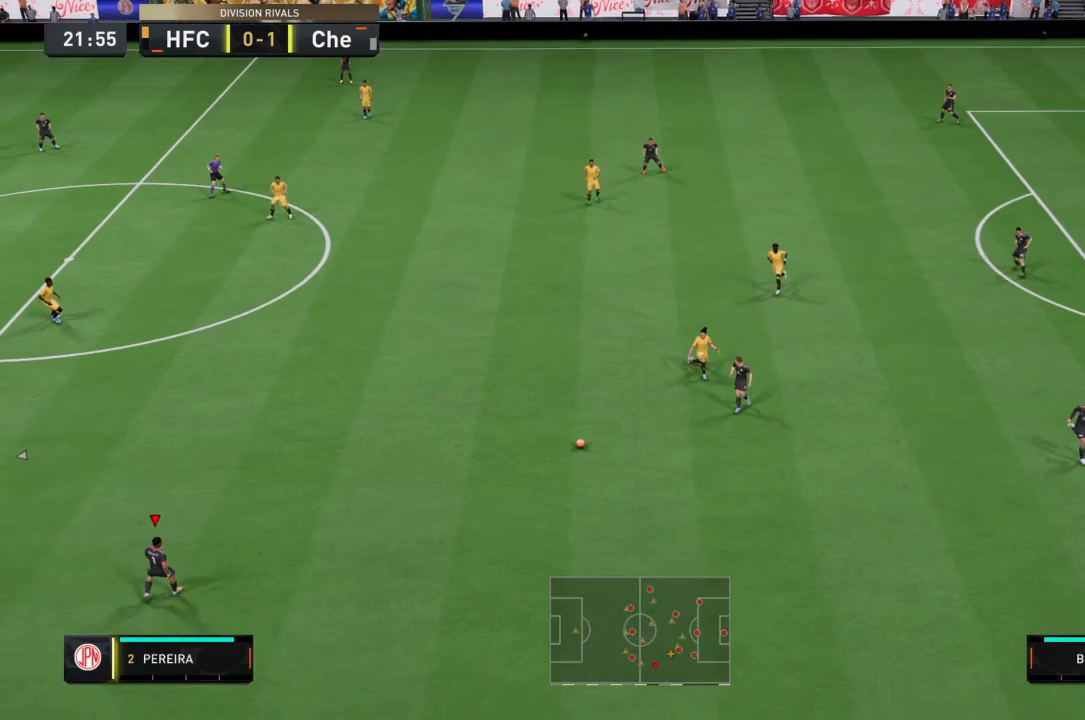
{"buttons": [], "left_stick": "up", "right_stick": "center", "events": [[66, "left_stick", "up-left"], [367, "left_stick", "up"]]}
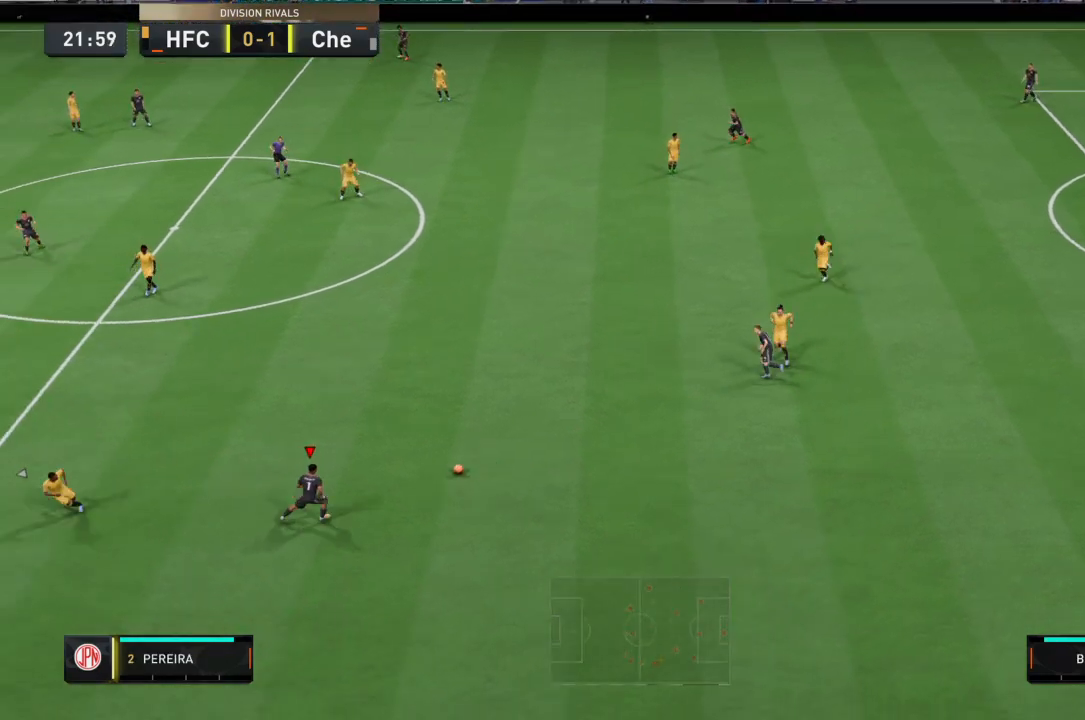
{"buttons": ["R2"], "left_stick": "up", "right_stick": "center", "events": [[67, "R2", "down"]]}
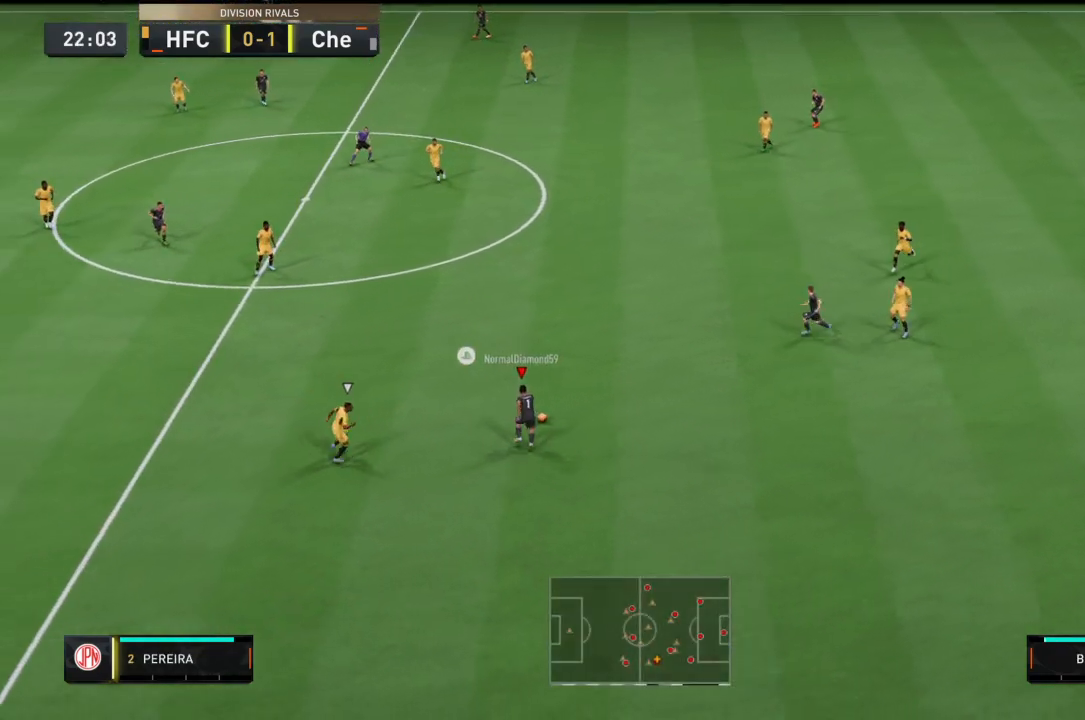
{"buttons": ["R2"], "left_stick": "up-left", "right_stick": "center", "events": [[33, "left_stick", "up-left"]]}
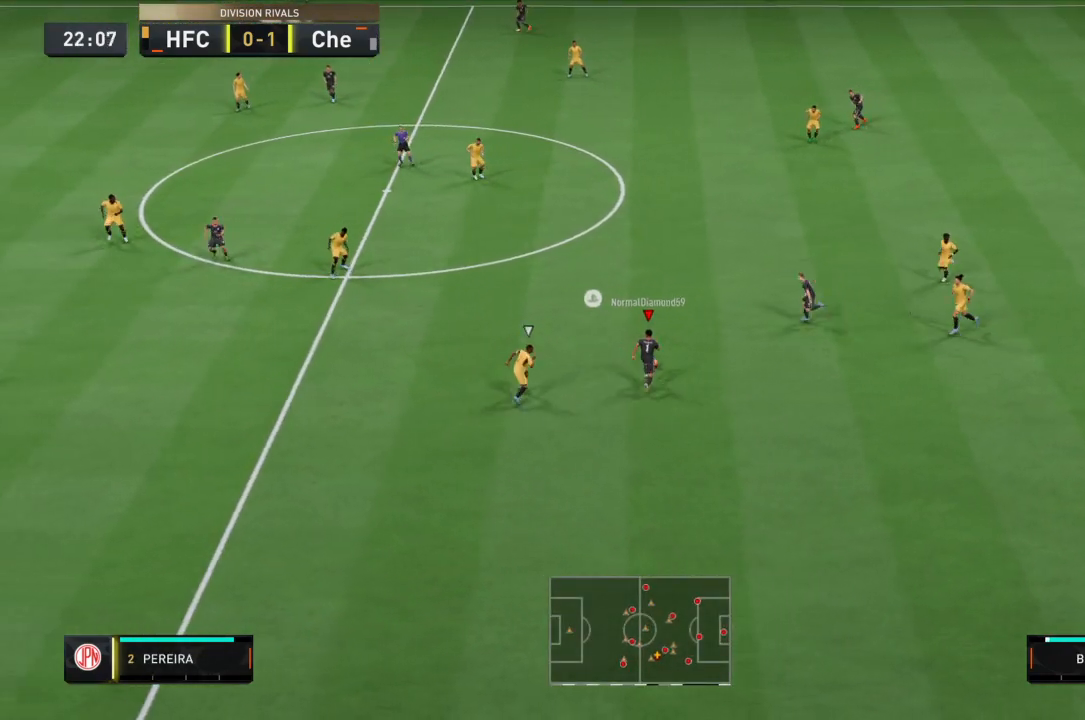
{"buttons": ["R2"], "left_stick": "up-left", "right_stick": "center", "events": []}
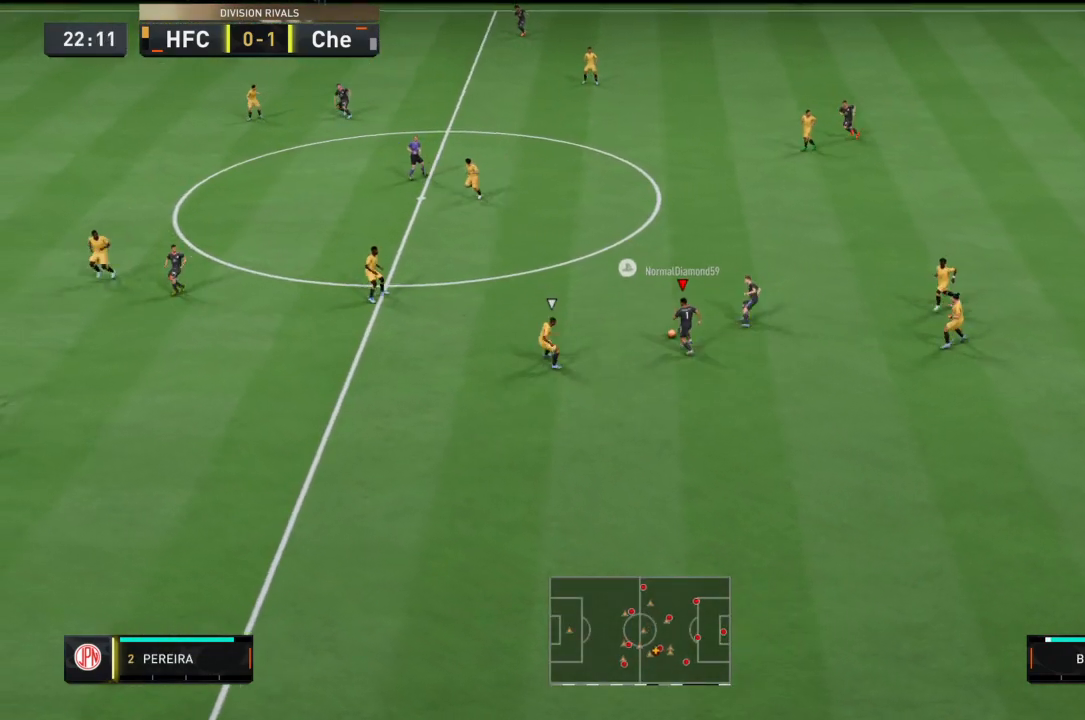
{"buttons": ["R2"], "left_stick": "up", "right_stick": "center", "events": [[267, "left_stick", "up"]]}
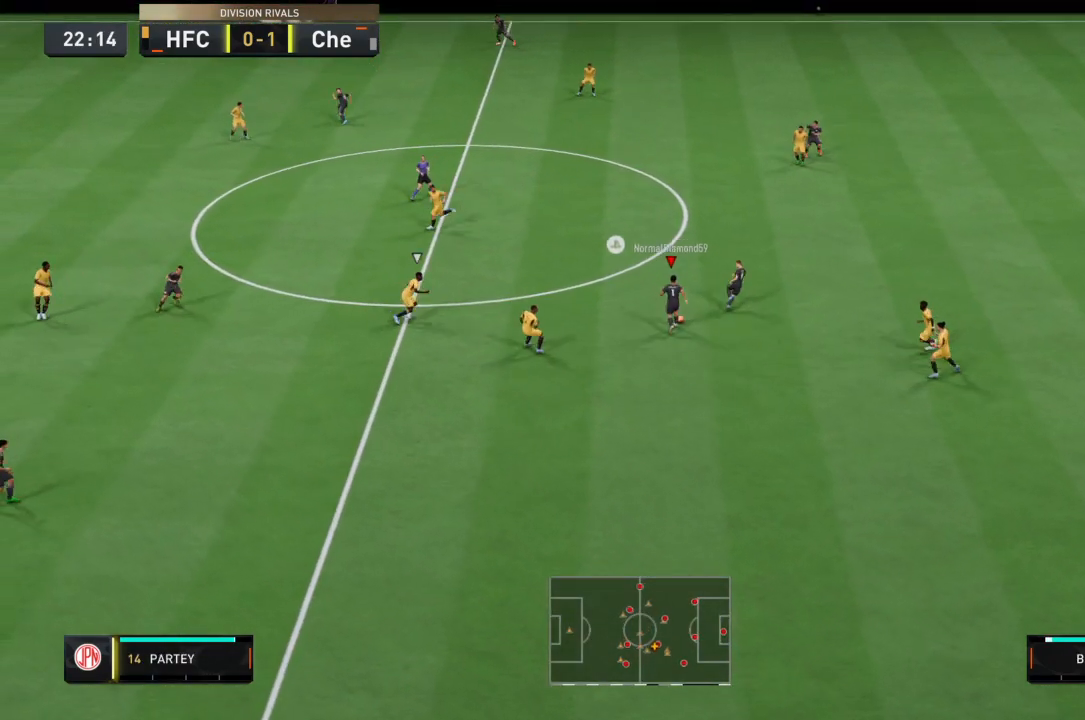
{"buttons": ["TRIANGLE"], "left_stick": "up-left", "right_stick": "center", "events": [[400, "TRIANGLE", "down"], [501, "R2", "up"], [501, "left_stick", "up-left"]]}
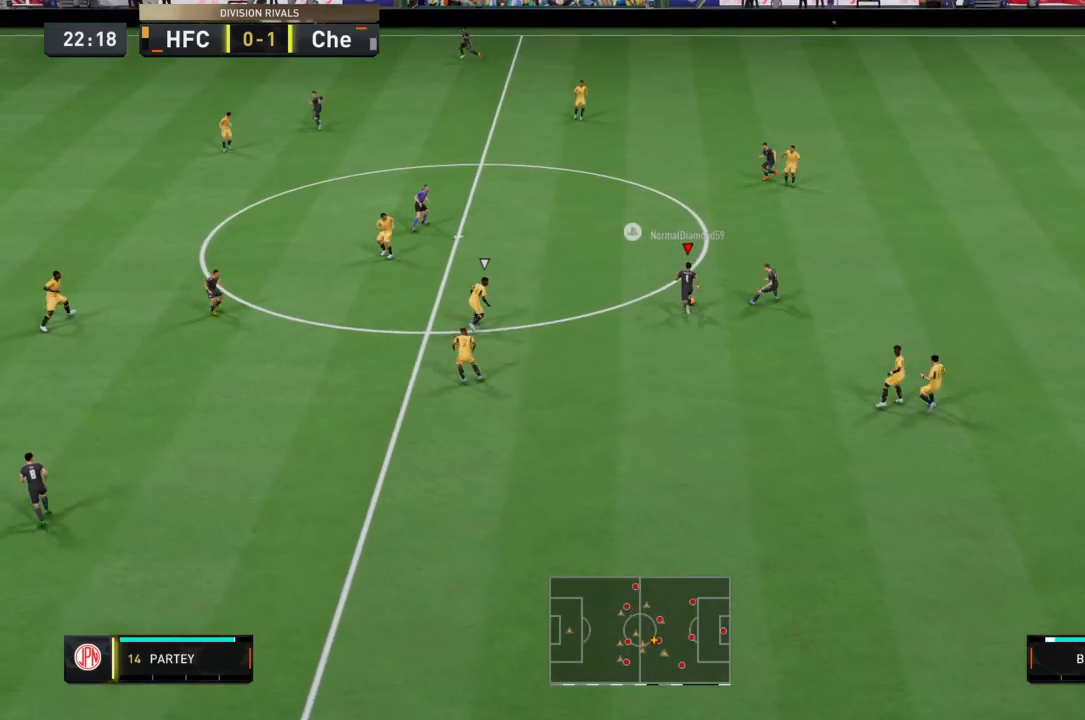
{"buttons": ["TRIANGLE"], "left_stick": "up-left", "right_stick": "center", "events": []}
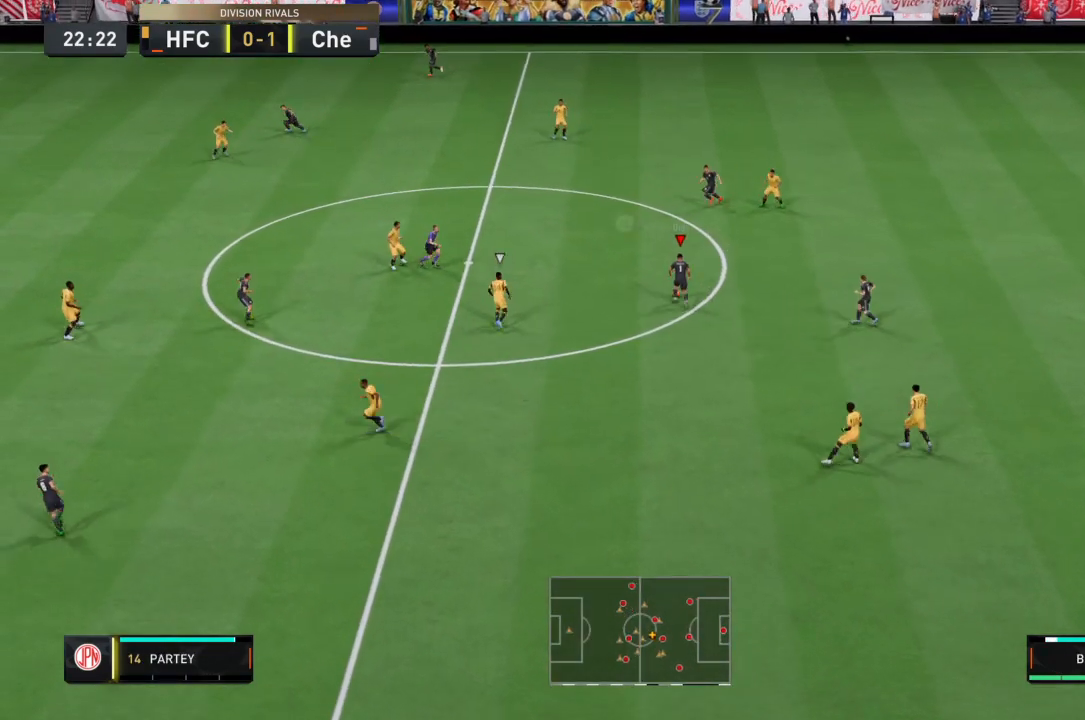
{"buttons": ["TRIANGLE"], "left_stick": "up-left", "right_stick": "center", "events": []}
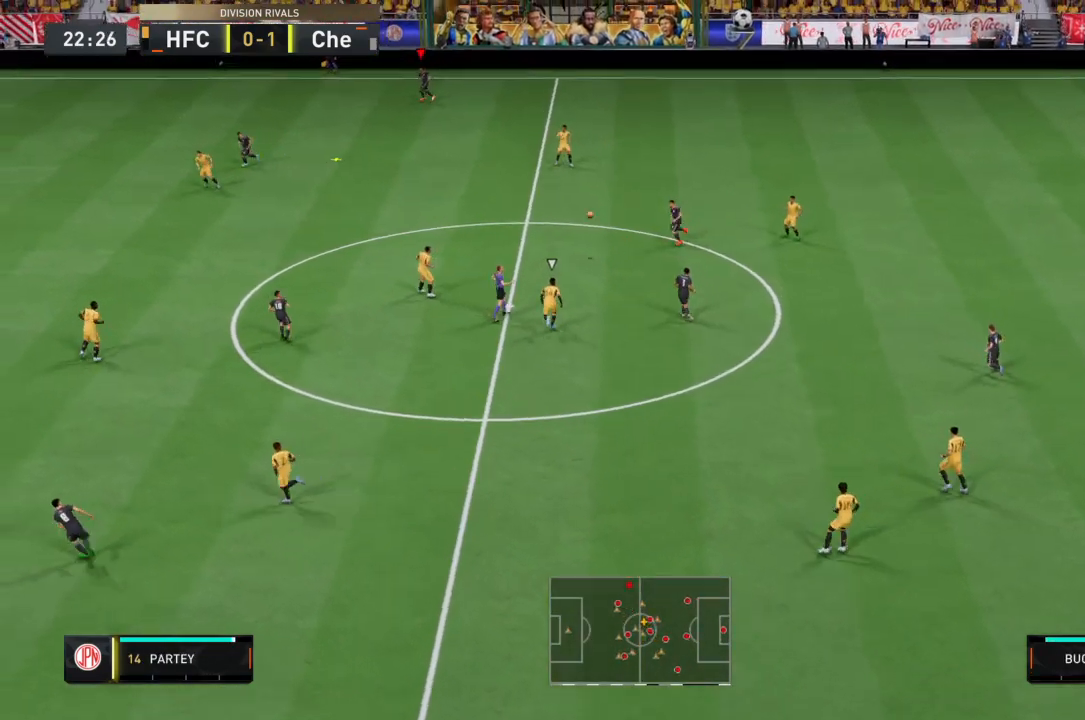
{"buttons": [], "left_stick": "up-left", "right_stick": "center", "events": [[400, "TRIANGLE", "up"]]}
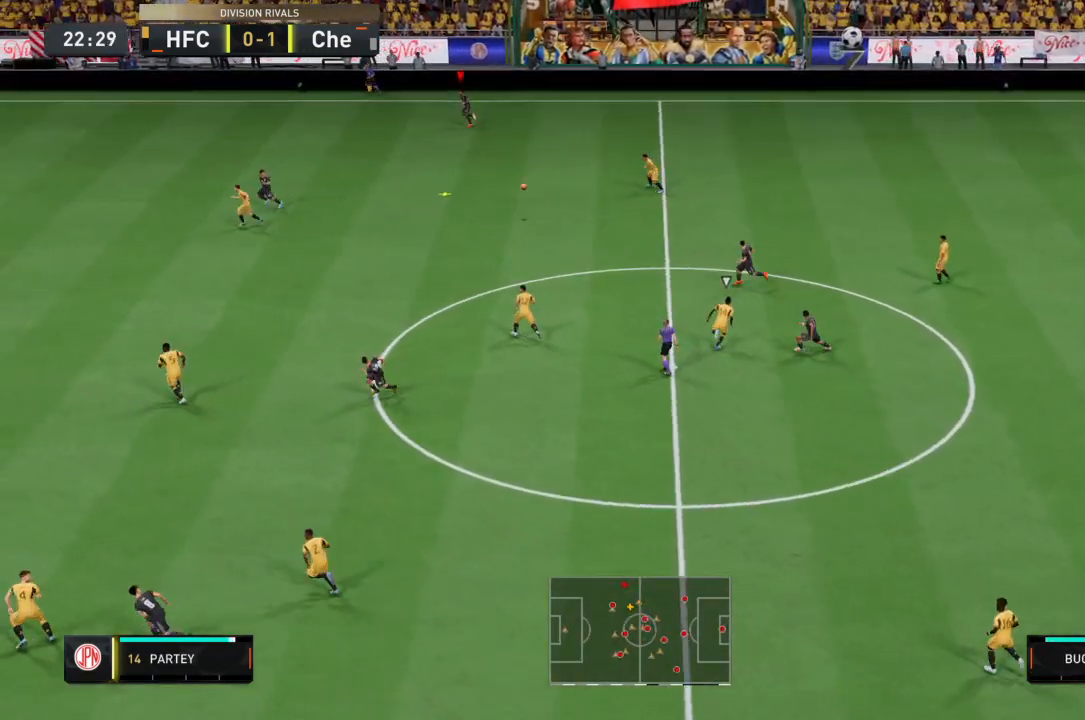
{"buttons": ["R2"], "left_stick": "left", "right_stick": "center", "events": [[167, "left_stick", "left"], [300, "R2", "down"]]}
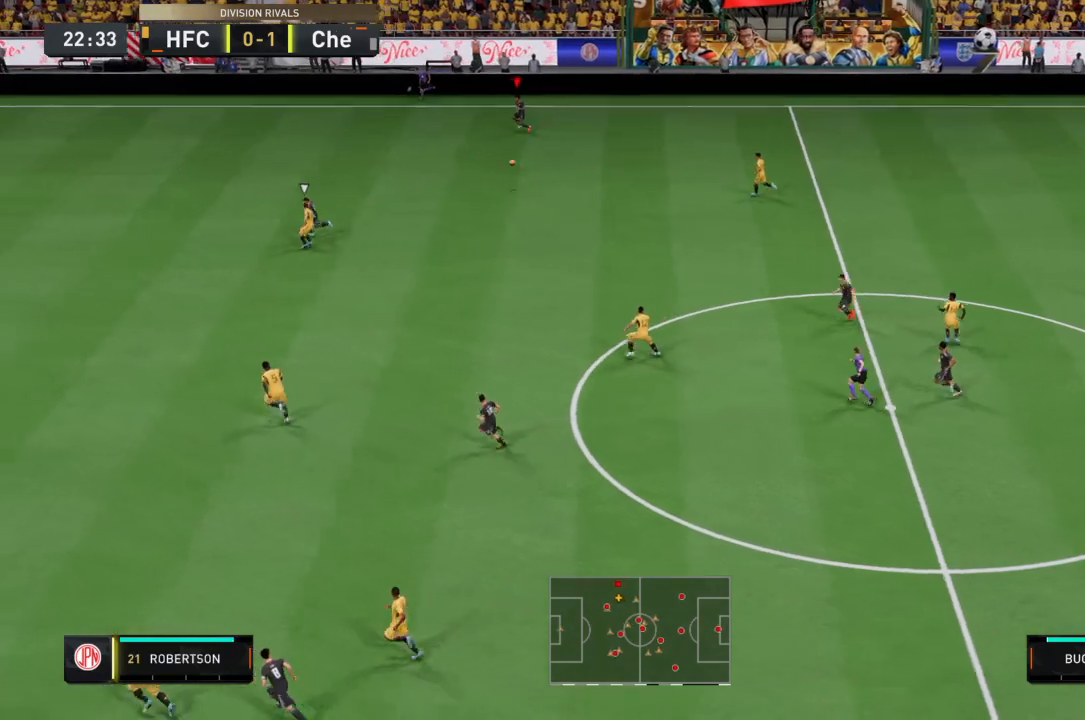
{"buttons": ["R2"], "left_stick": "down-left", "right_stick": "center", "events": [[33, "left_stick", "down-left"]]}
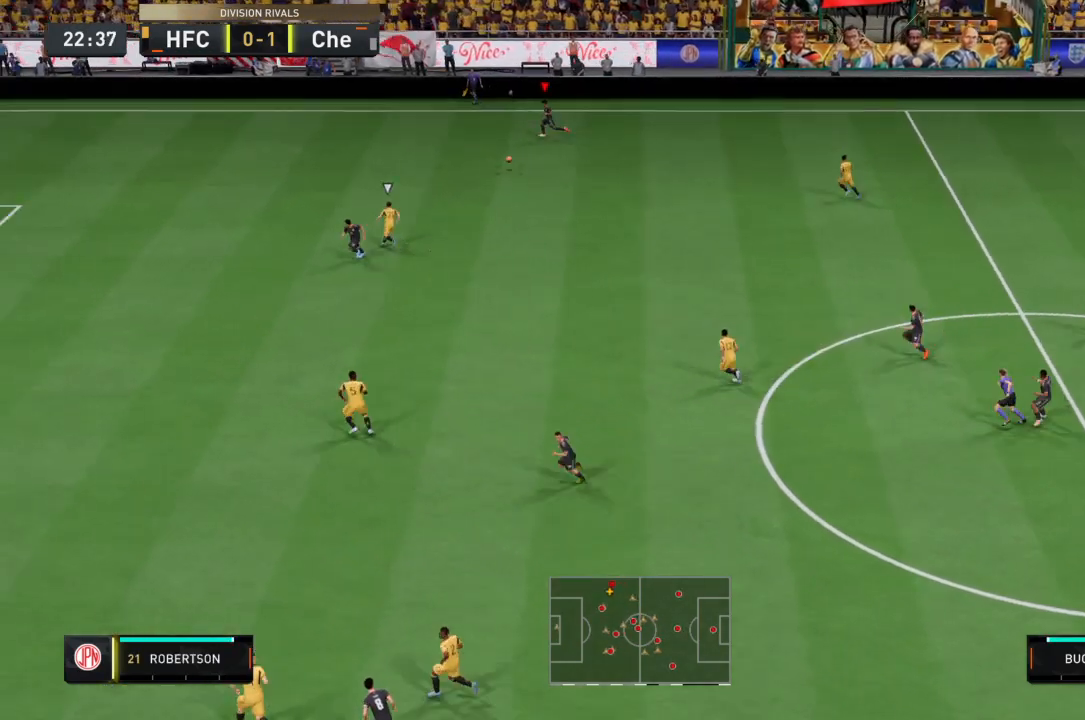
{"buttons": ["R2"], "left_stick": "down-left", "right_stick": "center", "events": []}
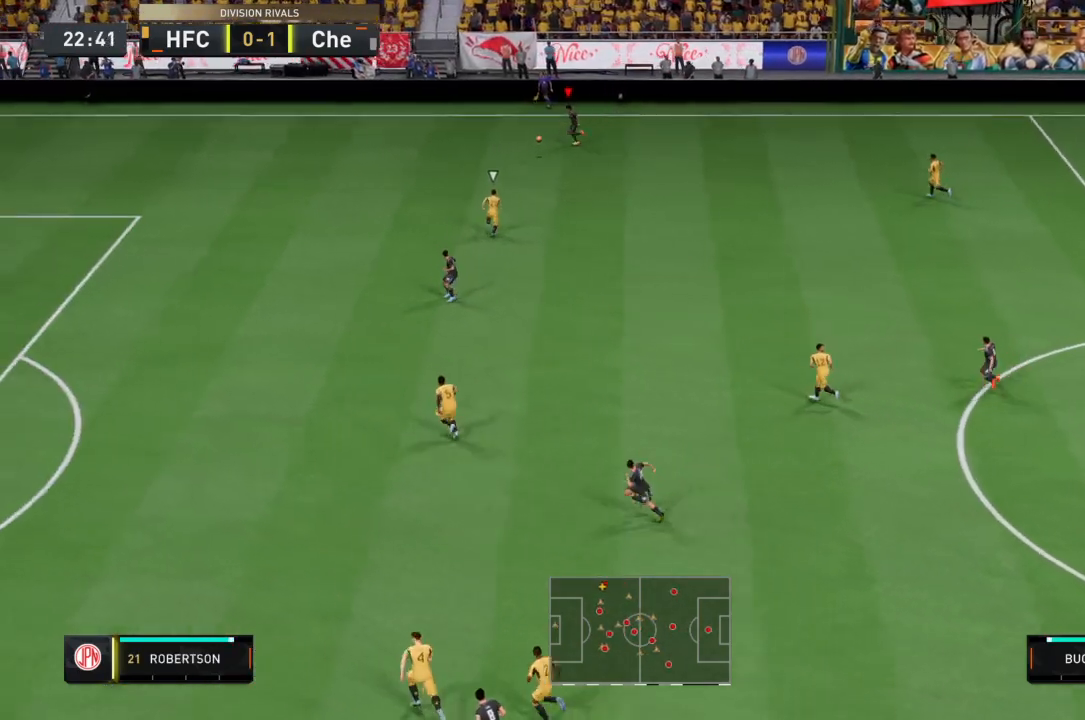
{"buttons": [], "left_stick": "down", "right_stick": "center", "events": [[167, "R2", "up"], [201, "left_stick", "down"]]}
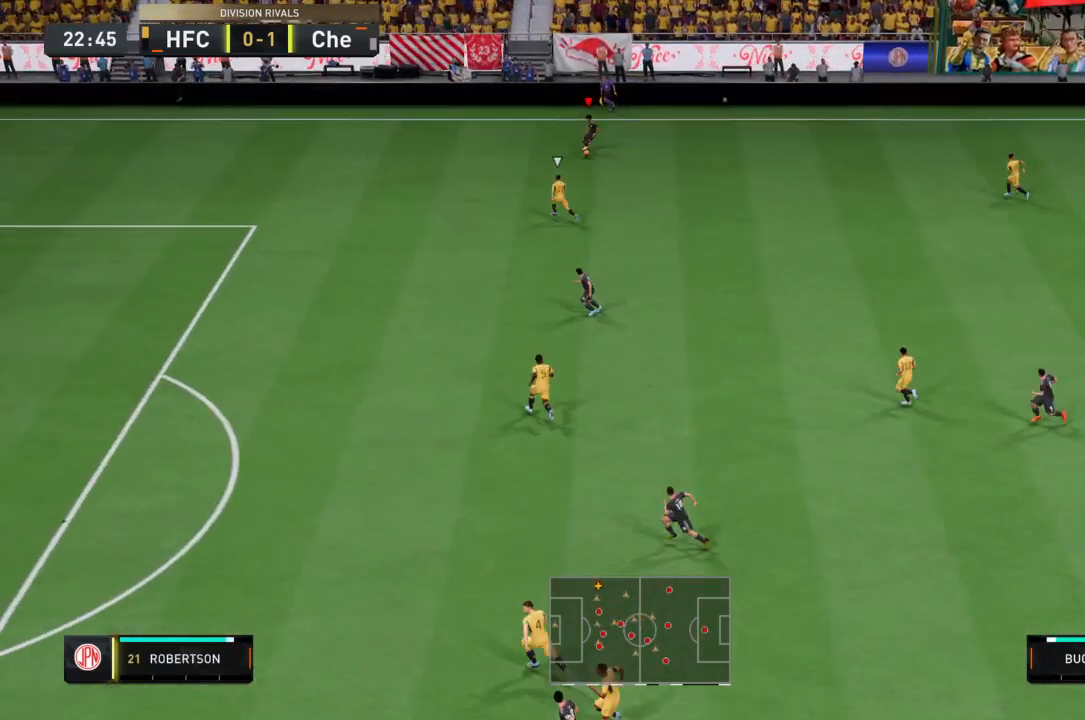
{"buttons": [], "left_stick": "down-right", "right_stick": "center", "events": [[200, "left_stick", "down-right"]]}
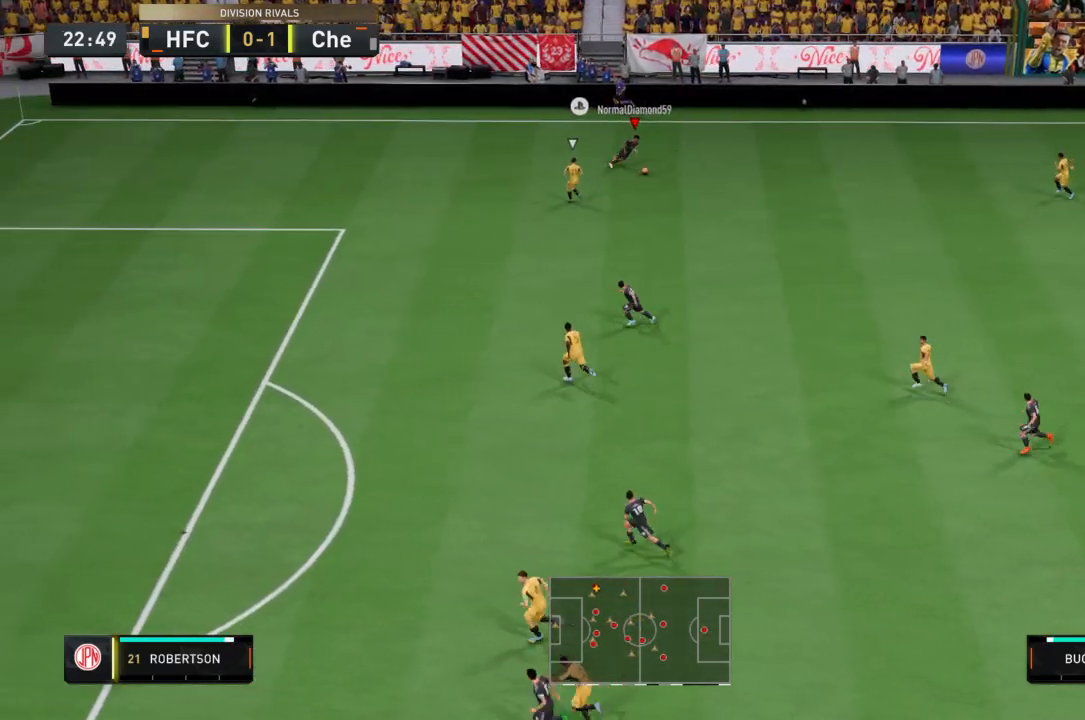
{"buttons": [], "left_stick": "down", "right_stick": "center", "events": [[500, "left_stick", "down"]]}
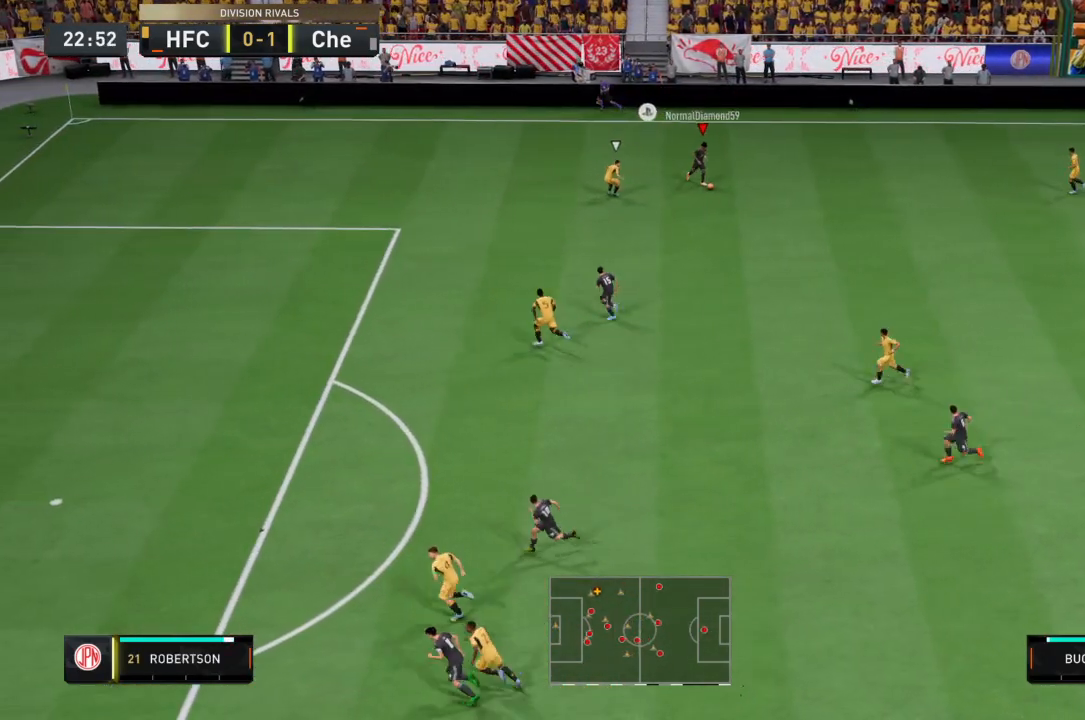
{"buttons": [], "left_stick": "down-left", "right_stick": "center", "events": [[67, "CIRCLE", "down"], [200, "left_stick", "down-left"], [434, "CIRCLE", "up"]]}
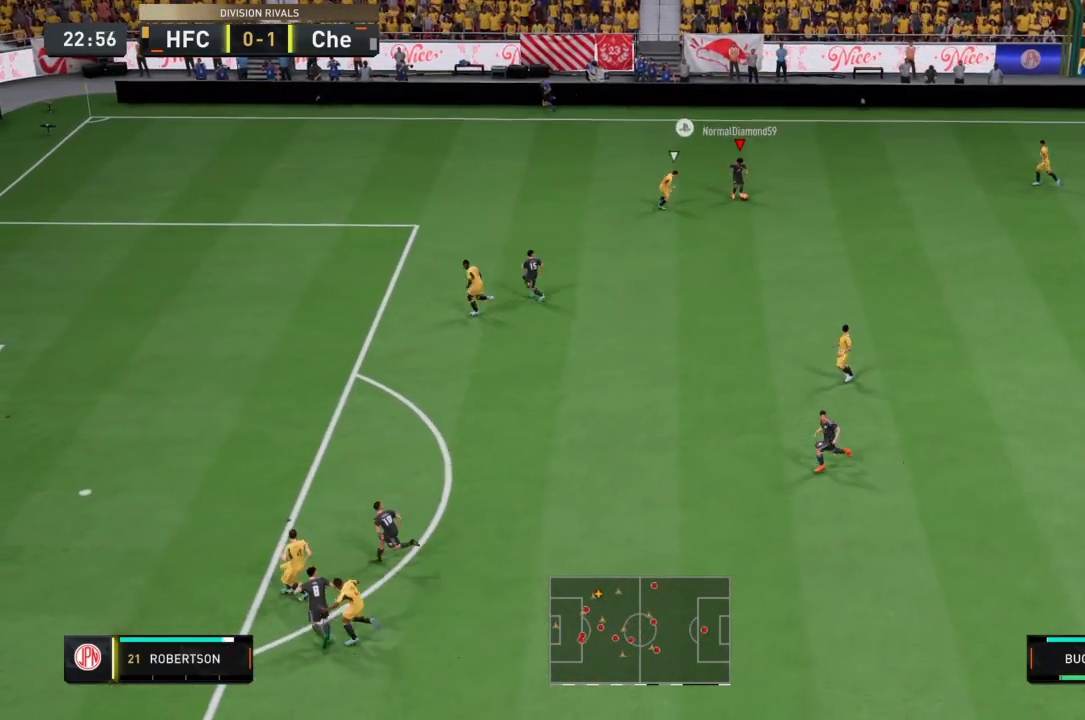
{"buttons": [], "left_stick": "down-left", "right_stick": "center", "events": []}
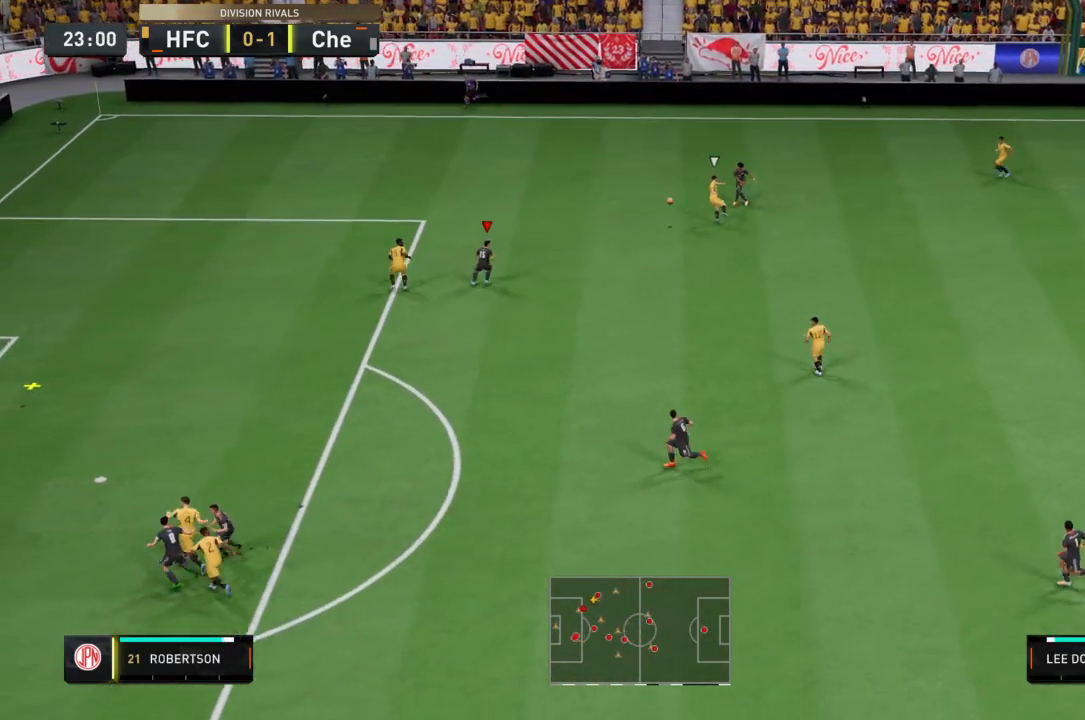
{"buttons": [], "left_stick": "down-left", "right_stick": "center", "events": []}
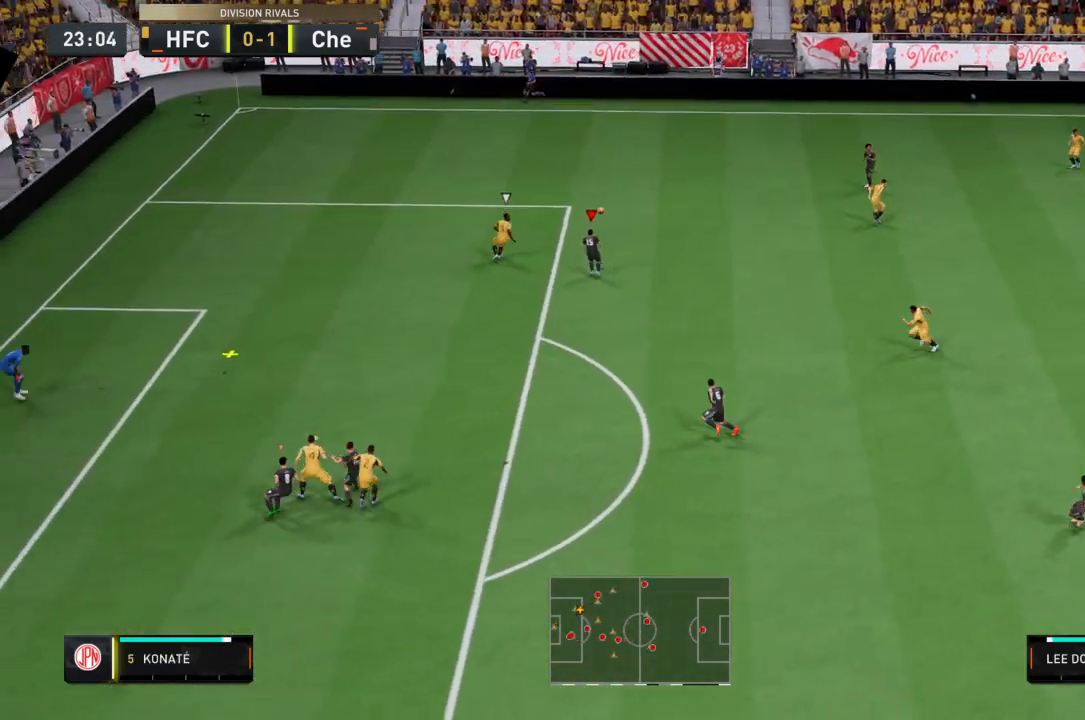
{"buttons": [], "left_stick": "down-left", "right_stick": "center", "events": []}
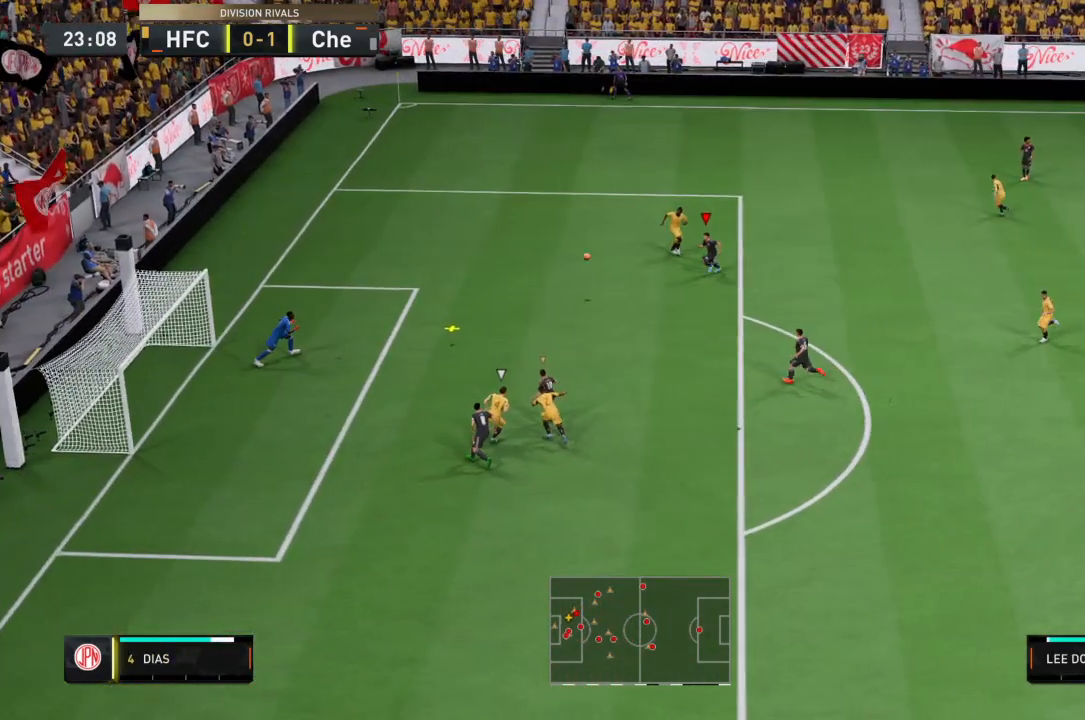
{"buttons": [], "left_stick": "center", "right_stick": "center", "events": [[267, "left_stick", "center"]]}
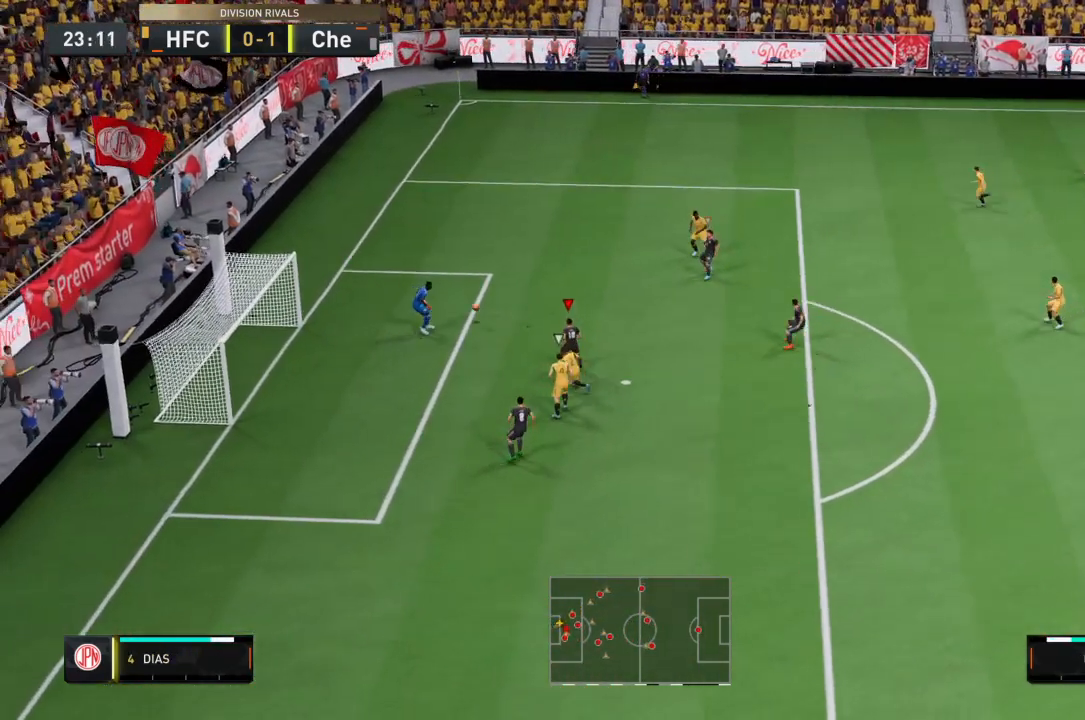
{"buttons": ["R2"], "left_stick": "center", "right_stick": "center", "events": [[33, "R2", "down"]]}
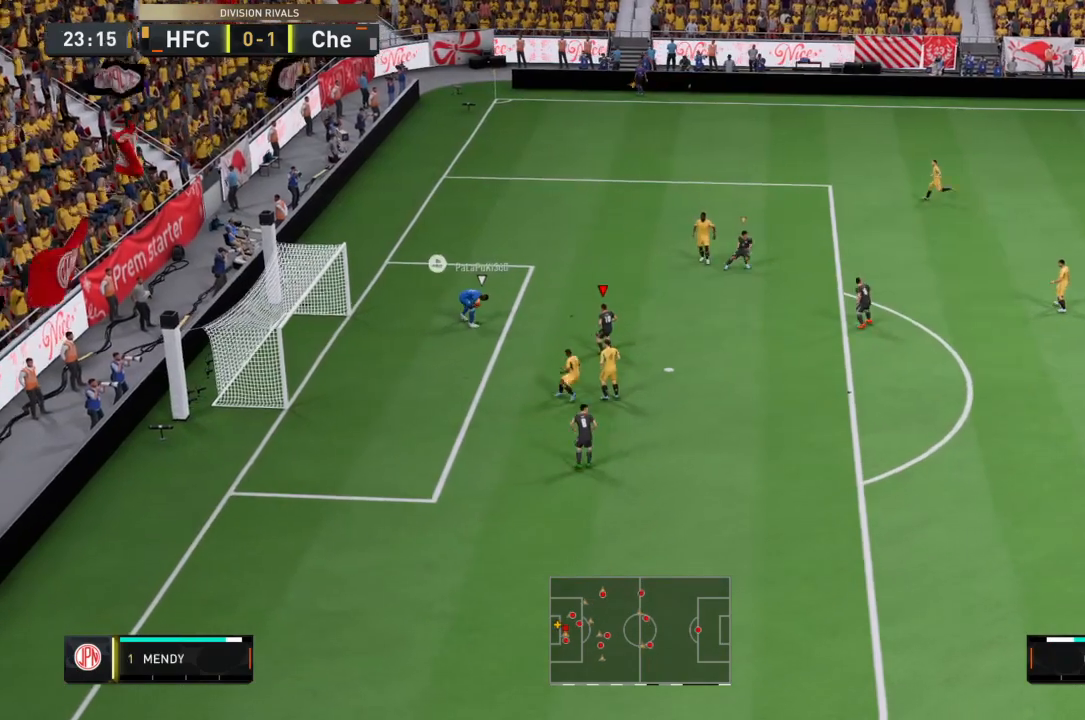
{"buttons": [], "left_stick": "center", "right_stick": "center", "events": [[100, "R2", "up"]]}
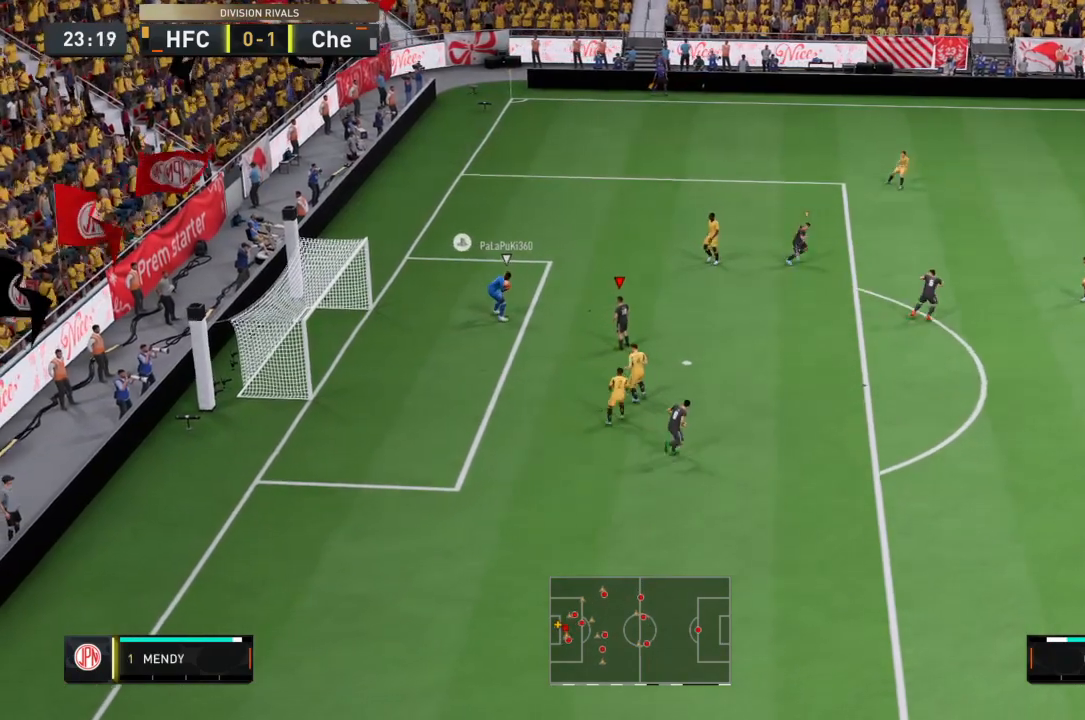
{"buttons": [], "left_stick": "center", "right_stick": "center", "events": []}
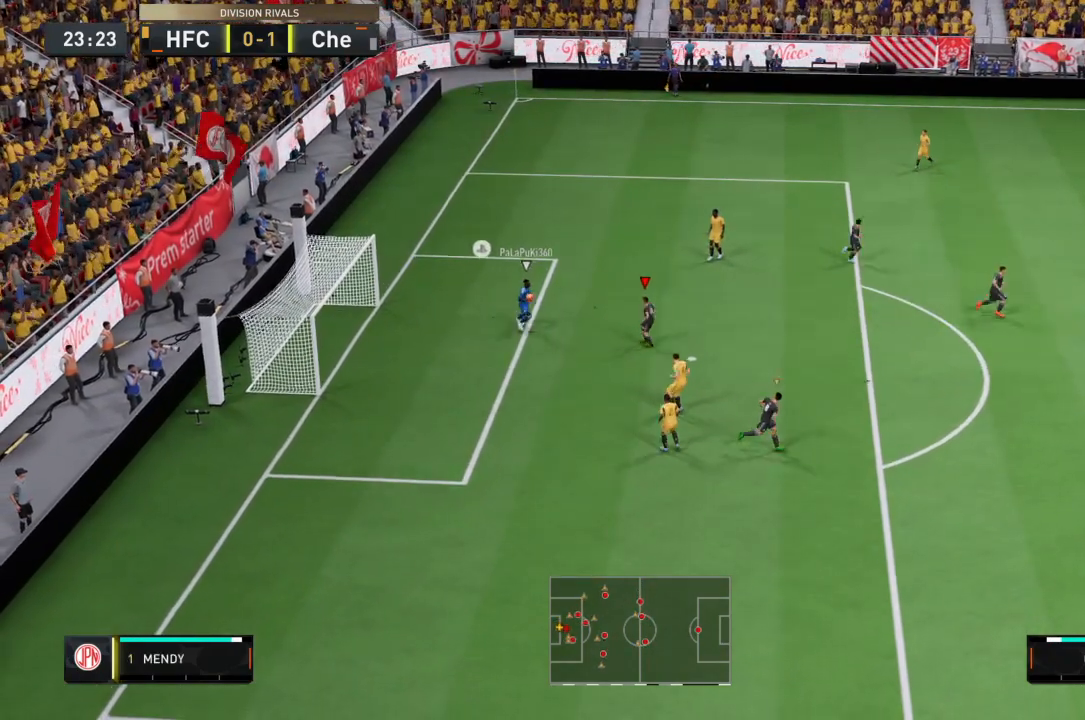
{"buttons": [], "left_stick": "center", "right_stick": "center", "events": []}